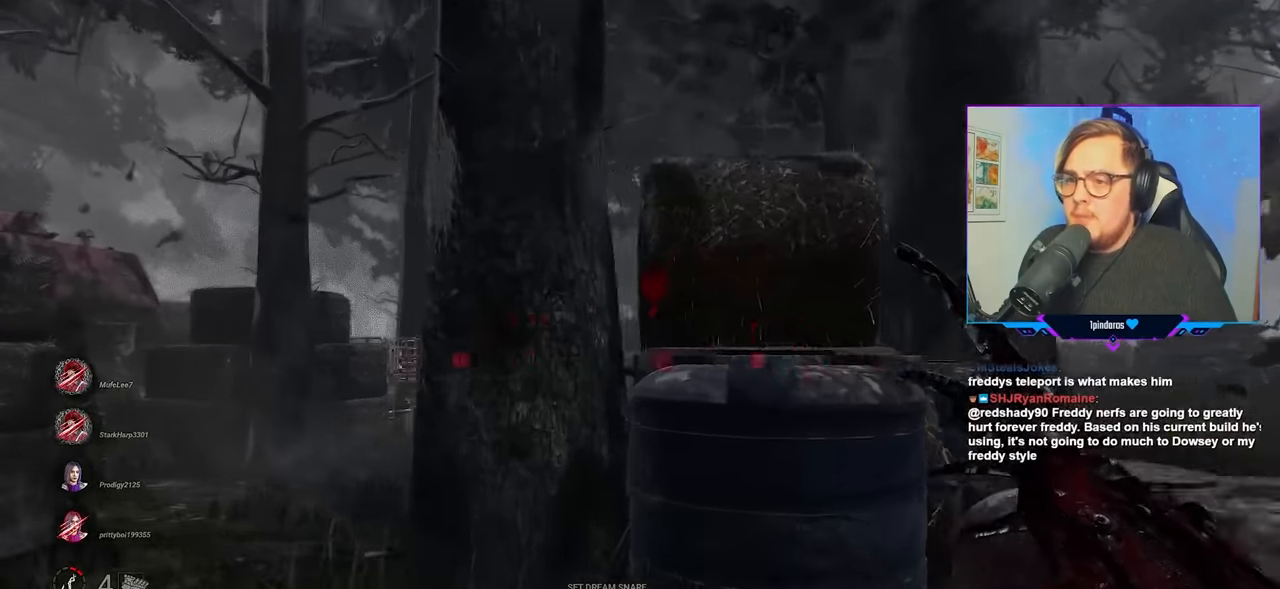
Gameplay with keyboard and mouse; each line is a JSON object with the keys and mouse buttons held at the frame after it. "events" lists presses ("down") and releases ("up") of "a", "c", "caps_lock", "ctrl", "d", "e", "f", "q", "r", "s", "shift", "space", "tab", "w", "x", "z", "mouse_left", "mouse_wheel" and "mouse_right" between this image and that frame as [ms after this image, input, new state], when the widget could be followed in between. "mouse_left", "mouse_wheel", "mouse_right" = the "left", "wheel", "right" buttons of the "mouse" list. No other keys are recorded. "wheel" means that the mouse wheel is clicked or scrolled. "mouse_move" is the direction in which the mouse moves at that frame (one of eight, or "still"), when it could be read.
{"keys": ["a", "w"], "mouse": [], "mouse_move": "still", "events": []}
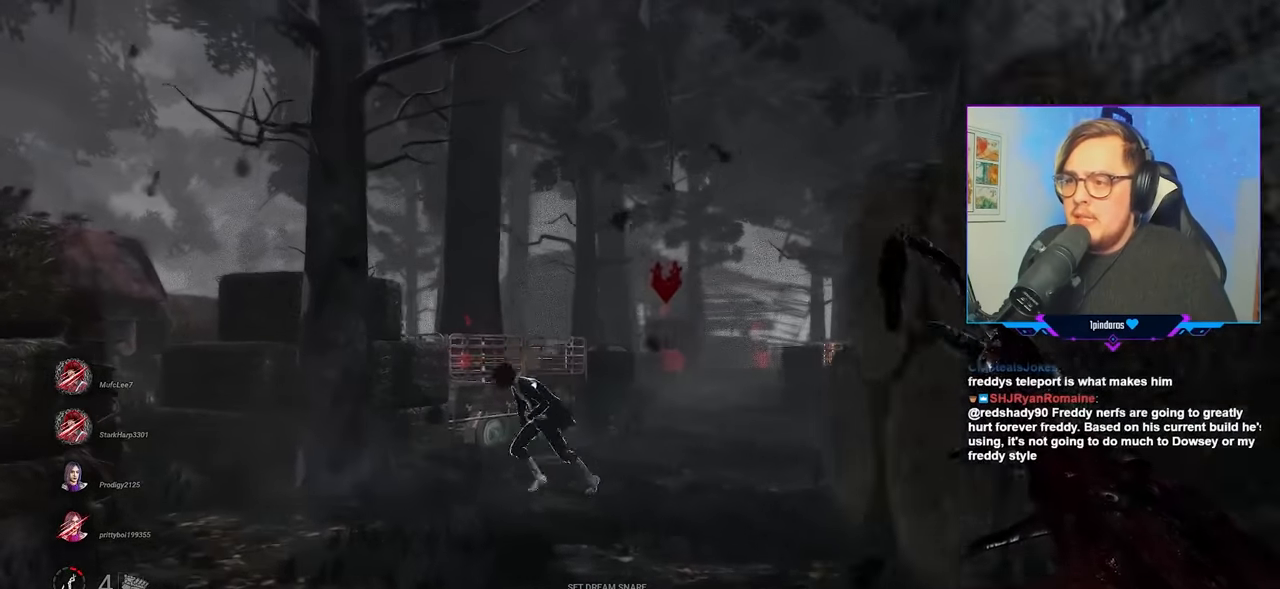
{"keys": ["a", "w"], "mouse": [], "mouse_move": "still", "events": []}
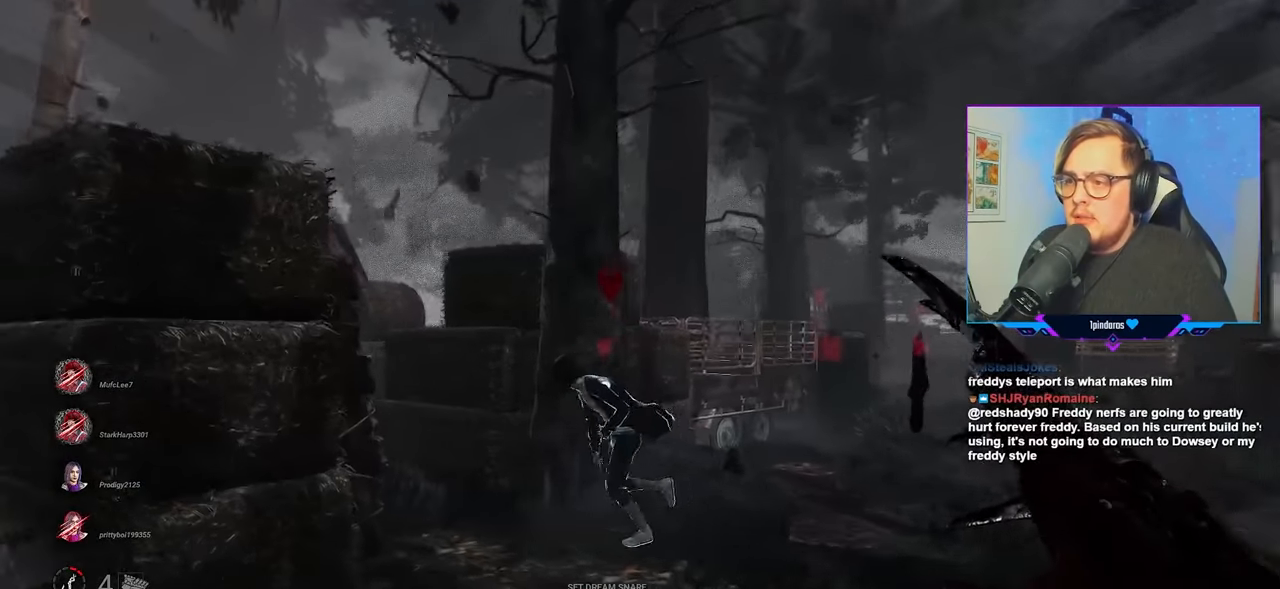
{"keys": ["a", "w"], "mouse": [], "mouse_move": "left", "events": []}
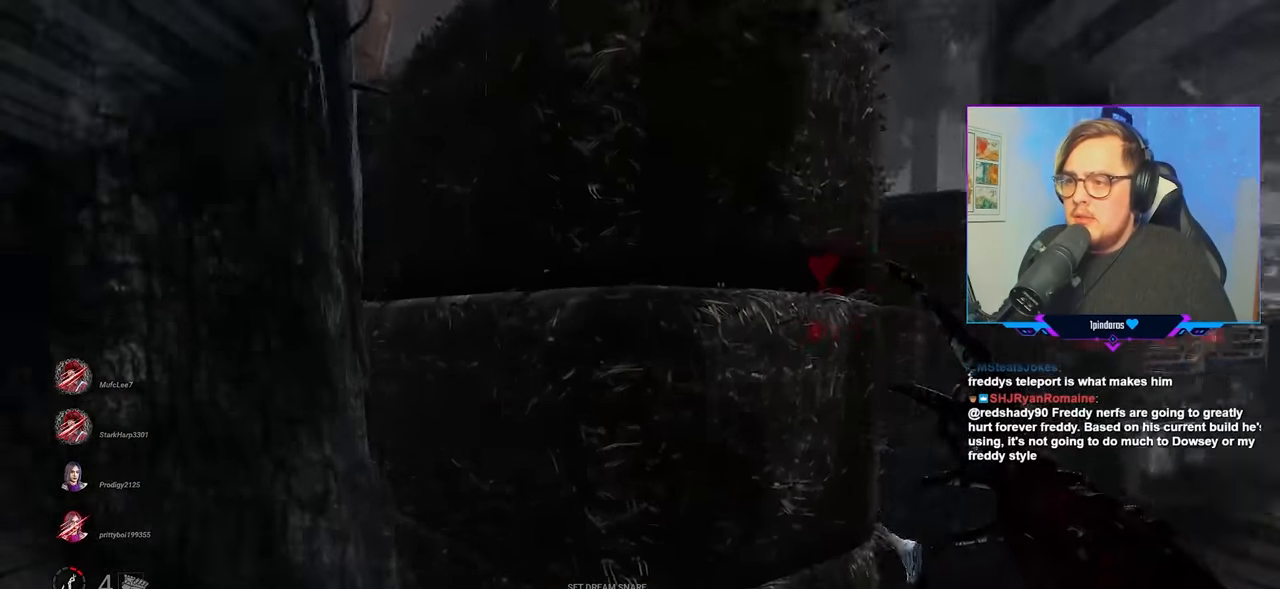
{"keys": ["a", "w"], "mouse": [], "mouse_move": "right", "events": []}
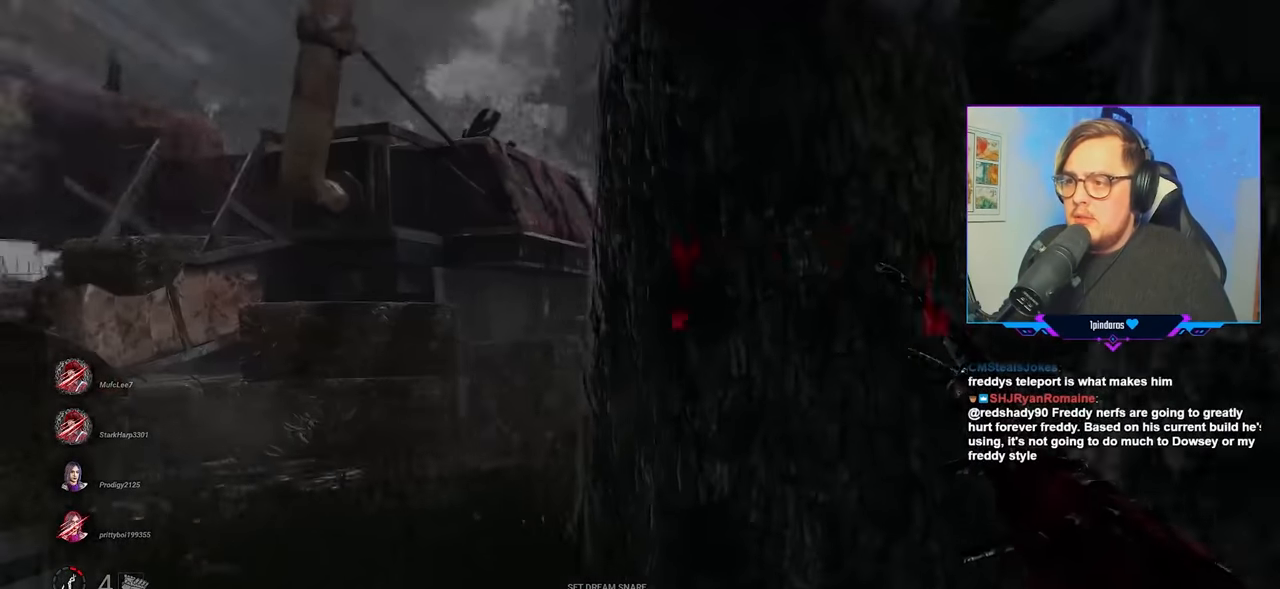
{"keys": ["w"], "mouse": [], "mouse_move": "left", "events": [[267, "a", "up"]]}
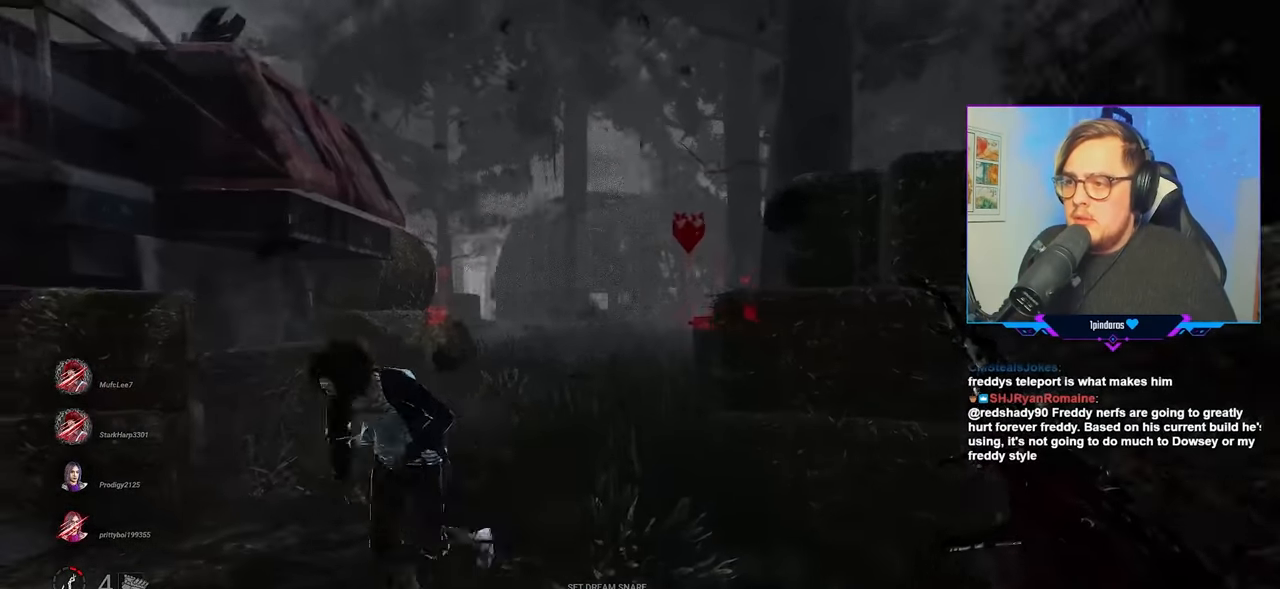
{"keys": ["a", "w"], "mouse": ["left"], "mouse_move": "right", "events": [[133, "mouse_left", "down"], [283, "a", "down"], [333, "w", "up"], [417, "w", "down"]]}
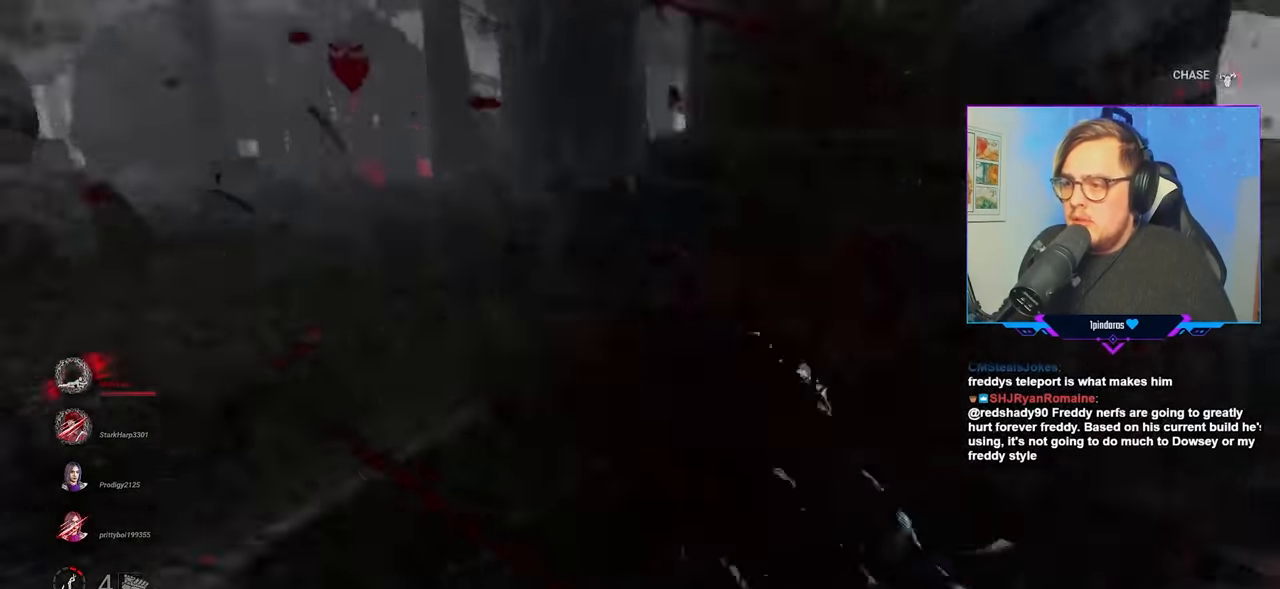
{"keys": ["d", "s"], "mouse": ["left"], "mouse_move": "up-left", "events": [[17, "w", "up"], [67, "d", "down"], [100, "a", "up"], [100, "w", "down"], [150, "w", "up"], [350, "s", "down"], [433, "s", "up"], [483, "s", "down"]]}
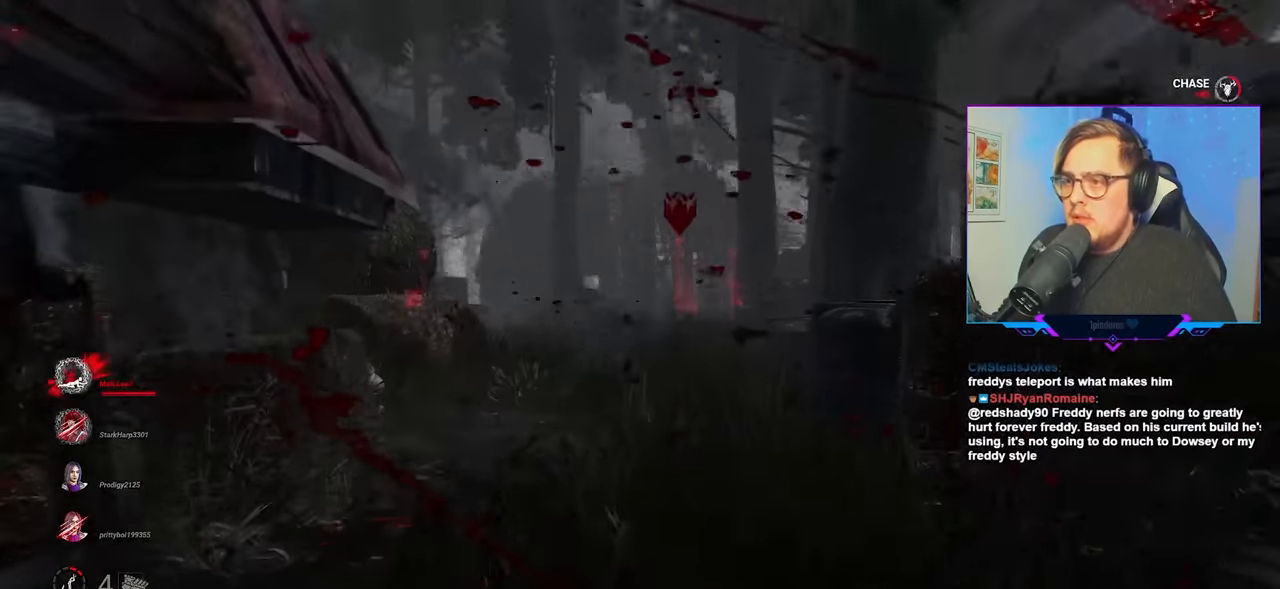
{"keys": ["d", "w"], "mouse": ["left"], "mouse_move": "down-left", "events": [[217, "s", "up"], [350, "w", "down"]]}
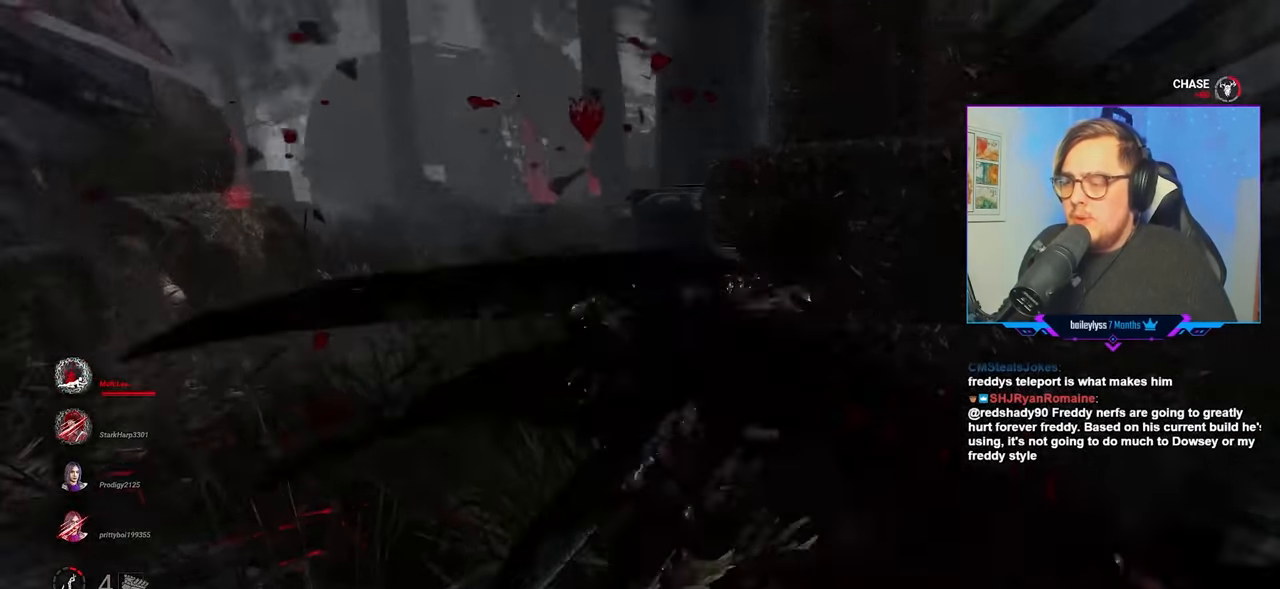
{"keys": ["w"], "mouse": ["left"], "mouse_move": "still", "events": [[50, "d", "up"], [184, "space", "down"], [284, "space", "up"], [367, "space", "down"], [467, "space", "up"]]}
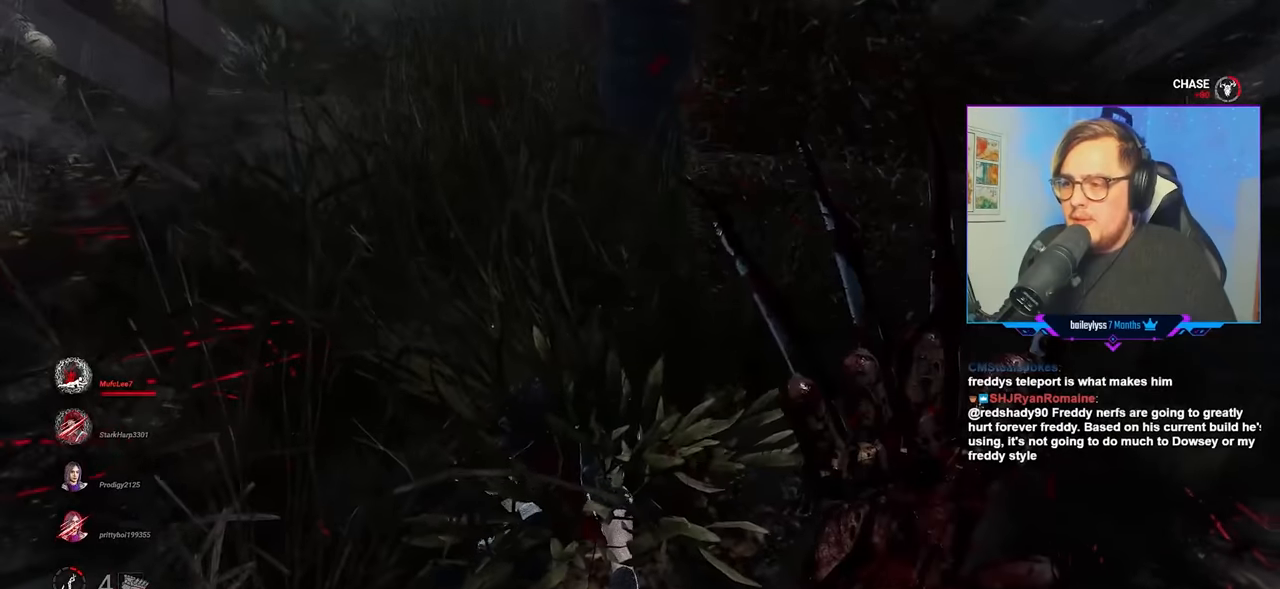
{"keys": ["w"], "mouse": ["left"], "mouse_move": "still", "events": [[117, "space", "down"], [200, "space", "up"], [334, "space", "down"], [434, "space", "up"]]}
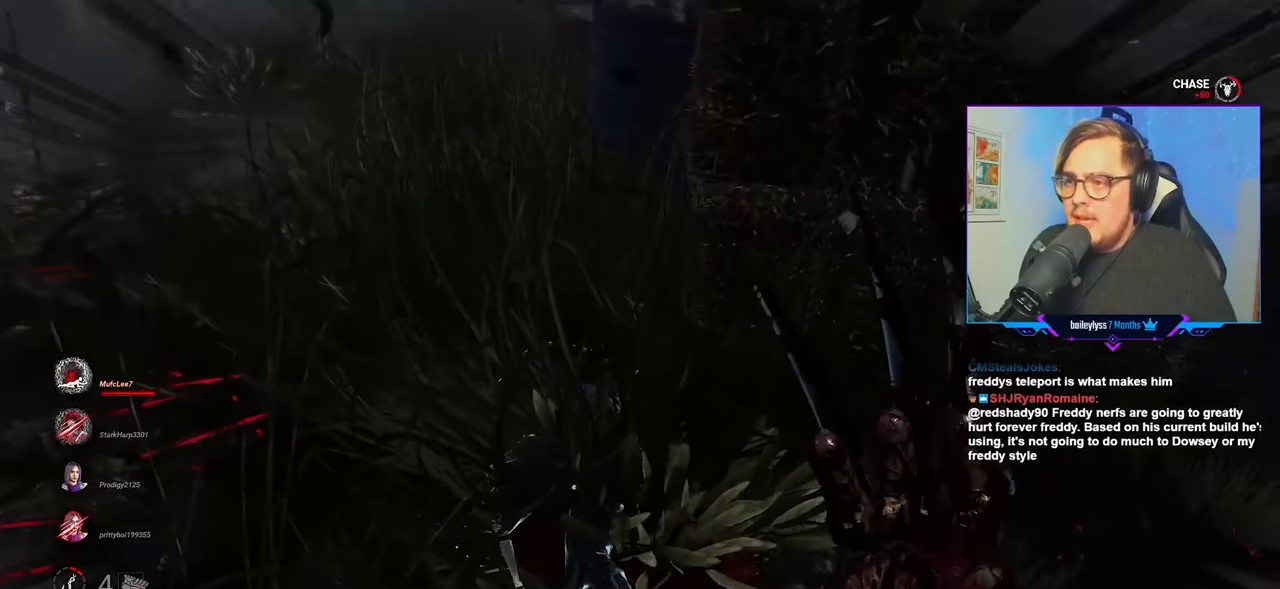
{"keys": ["w"], "mouse": ["left"], "mouse_move": "still", "events": []}
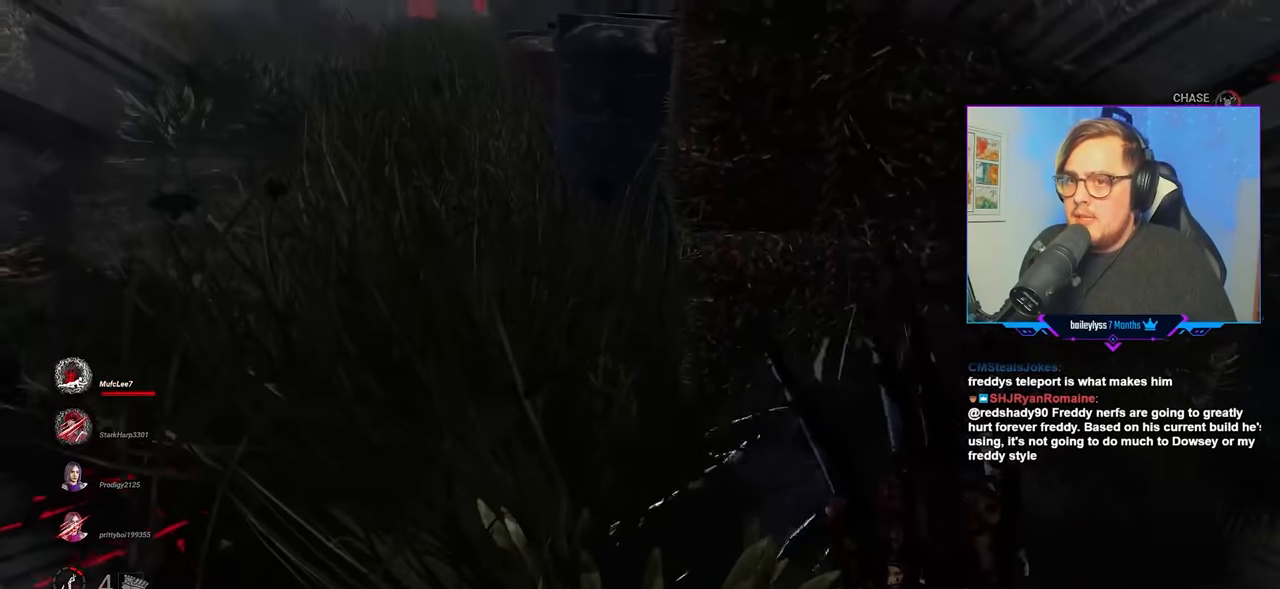
{"keys": ["d", "w"], "mouse": ["left"], "mouse_move": "still", "events": [[417, "d", "down"]]}
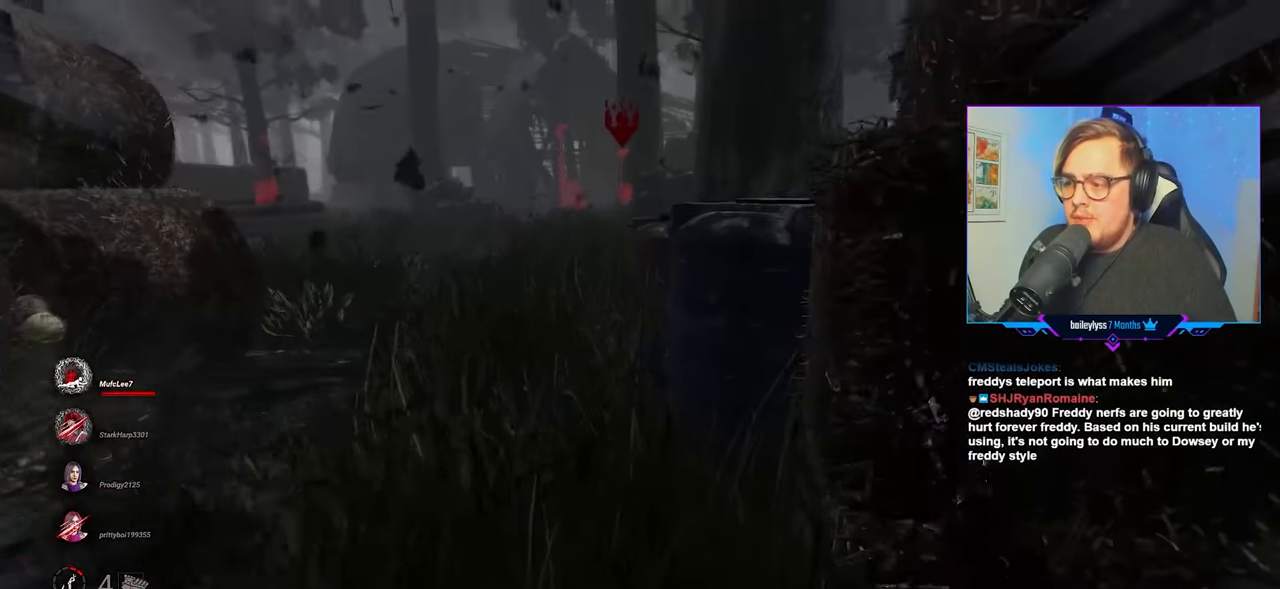
{"keys": ["a", "w"], "mouse": ["left"], "mouse_move": "left", "events": [[67, "d", "up"], [67, "space", "down"], [117, "a", "down"], [150, "space", "up"], [250, "space", "down"], [300, "space", "up"], [350, "a", "up"], [384, "a", "down"]]}
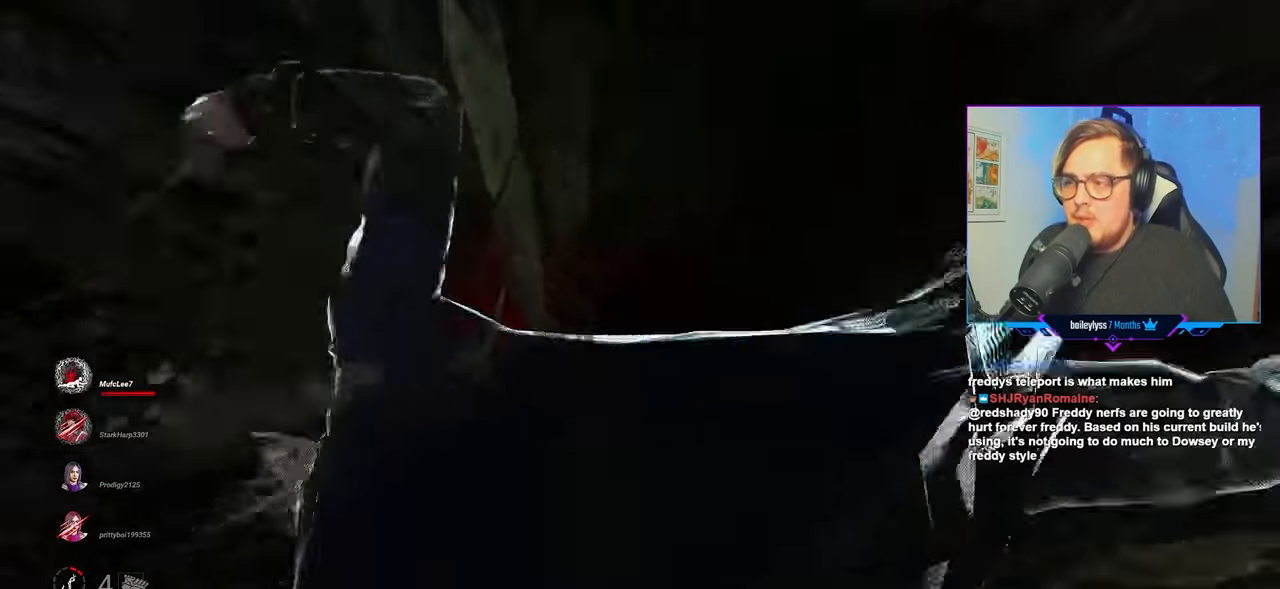
{"keys": ["a", "w"], "mouse": ["left"], "mouse_move": "left", "events": []}
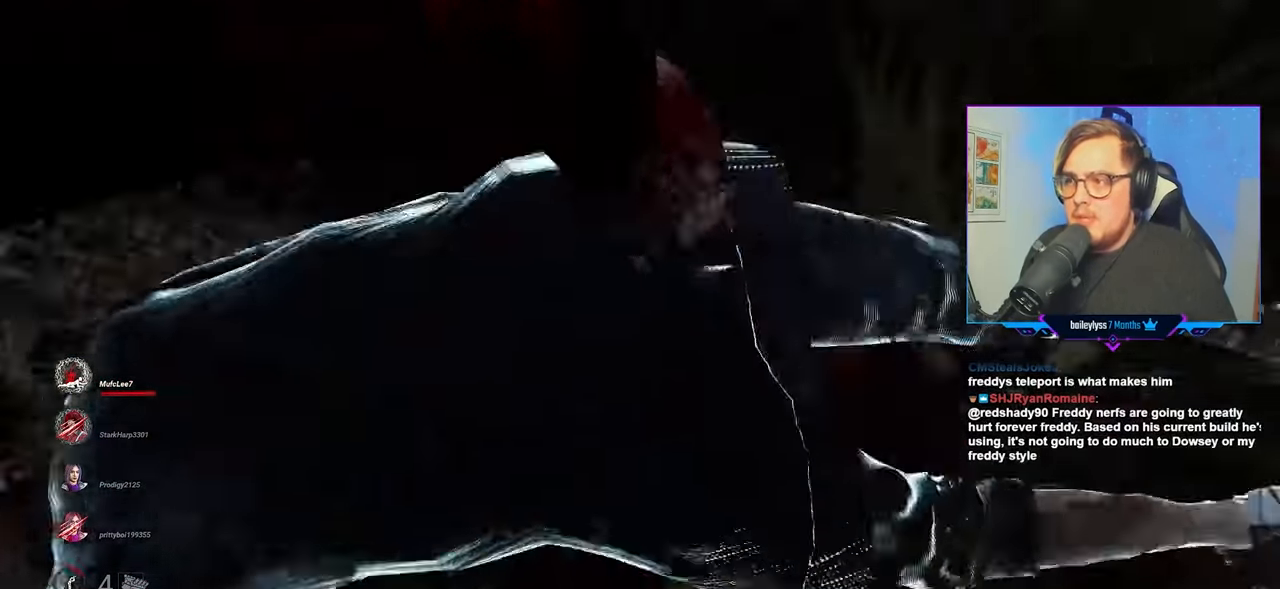
{"keys": ["a", "w"], "mouse": [], "mouse_move": "up-right", "events": [[50, "mouse_left", "up"]]}
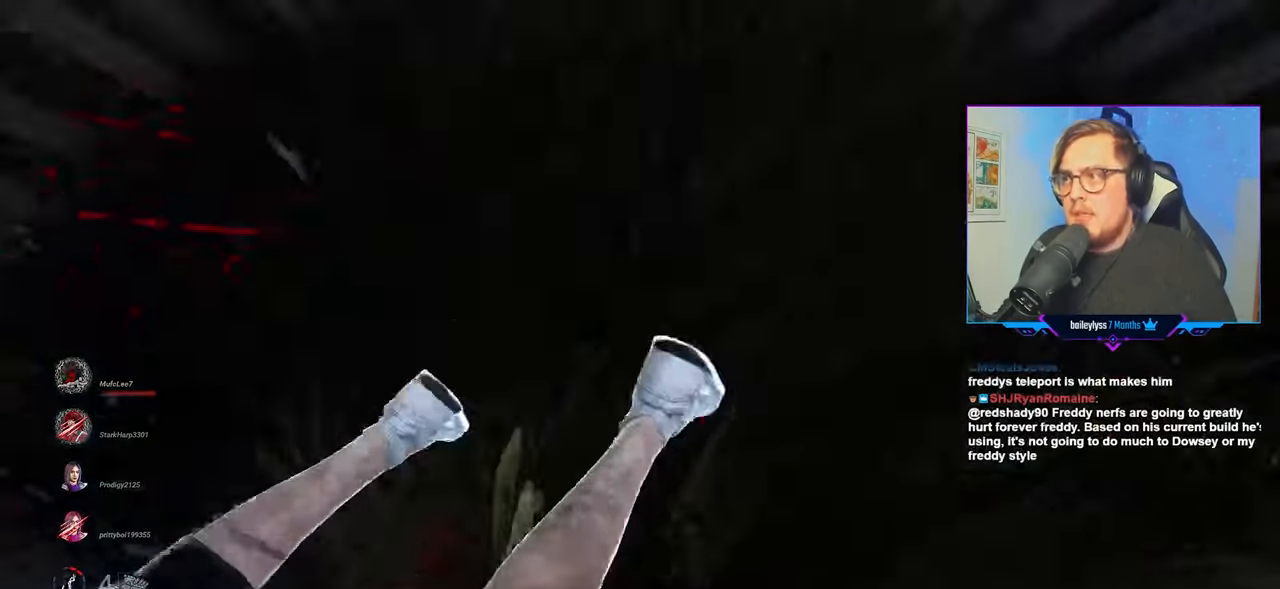
{"keys": ["d", "w"], "mouse": [], "mouse_move": "left", "events": [[34, "a", "up"], [34, "d", "down"], [34, "mouse_left", "down"], [100, "mouse_left", "up"]]}
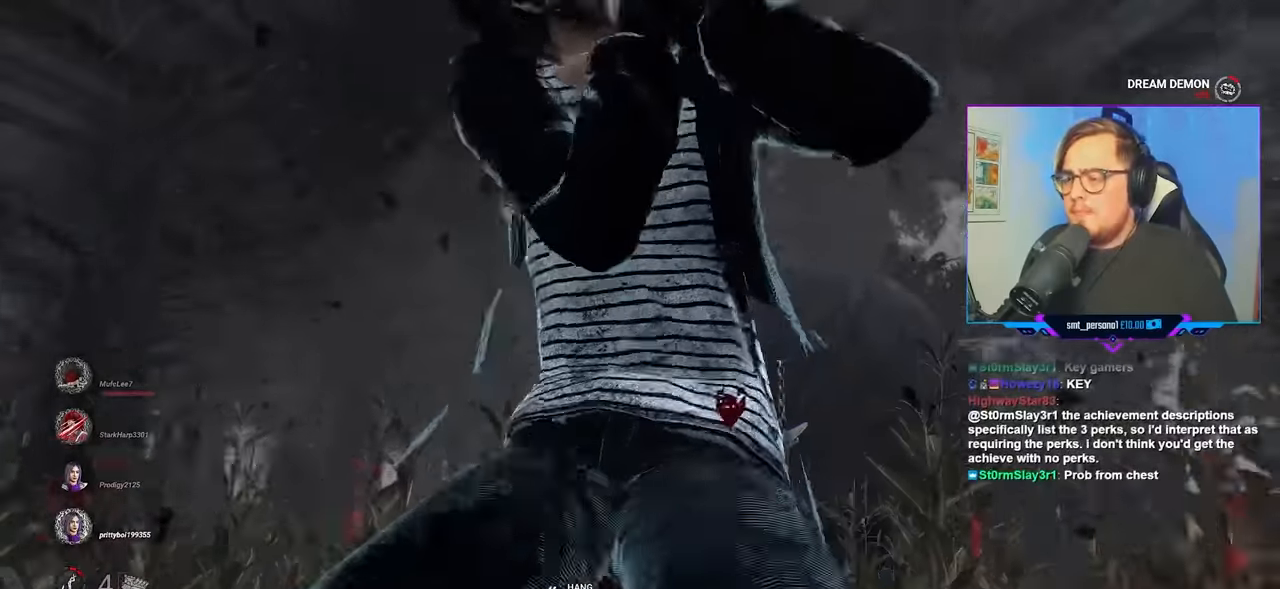
{"keys": ["d", "w"], "mouse": [], "mouse_move": "right", "events": []}
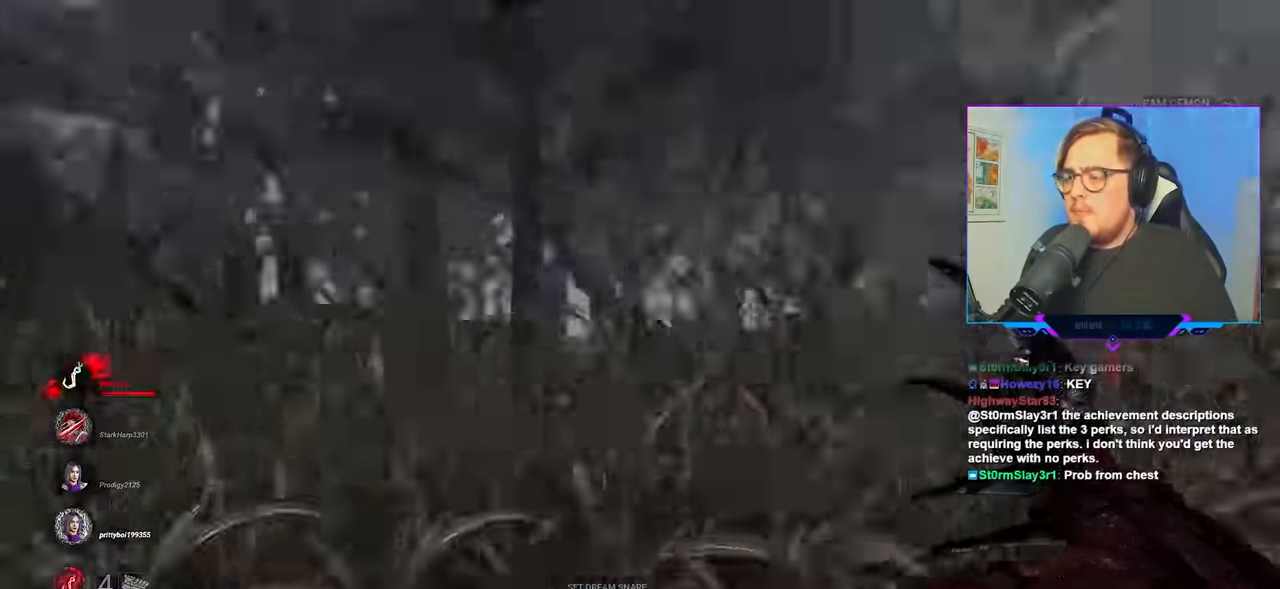
{"keys": ["w"], "mouse": [], "mouse_move": "left", "events": [[84, "d", "up"]]}
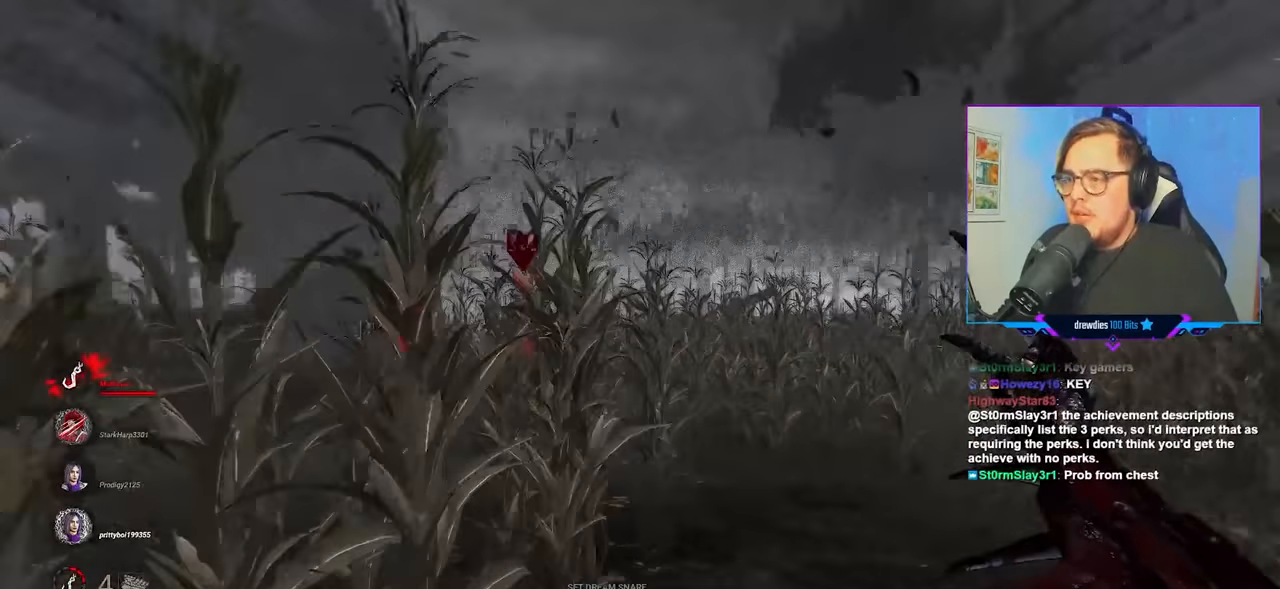
{"keys": ["ctrl", "w"], "mouse": [], "mouse_move": "still", "events": [[284, "ctrl", "down"]]}
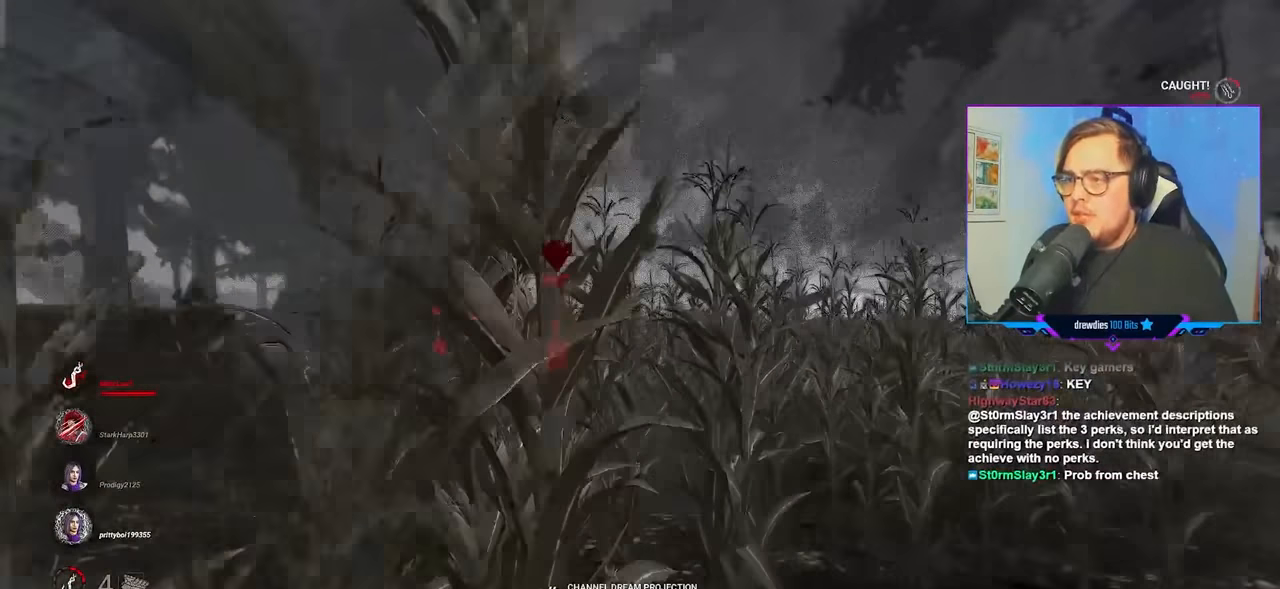
{"keys": ["ctrl", "w"], "mouse": [], "mouse_move": "still", "events": [[67, "a", "down"], [300, "a", "up"]]}
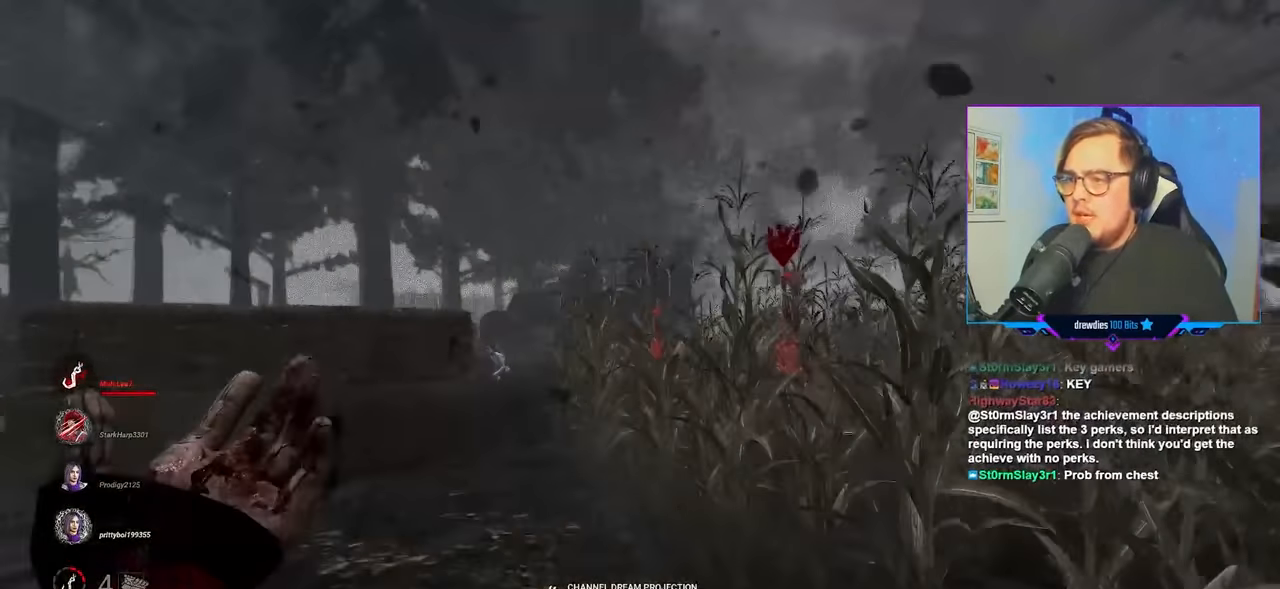
{"keys": ["ctrl", "w"], "mouse": [], "mouse_move": "still", "events": [[267, "a", "down"], [400, "a", "up"]]}
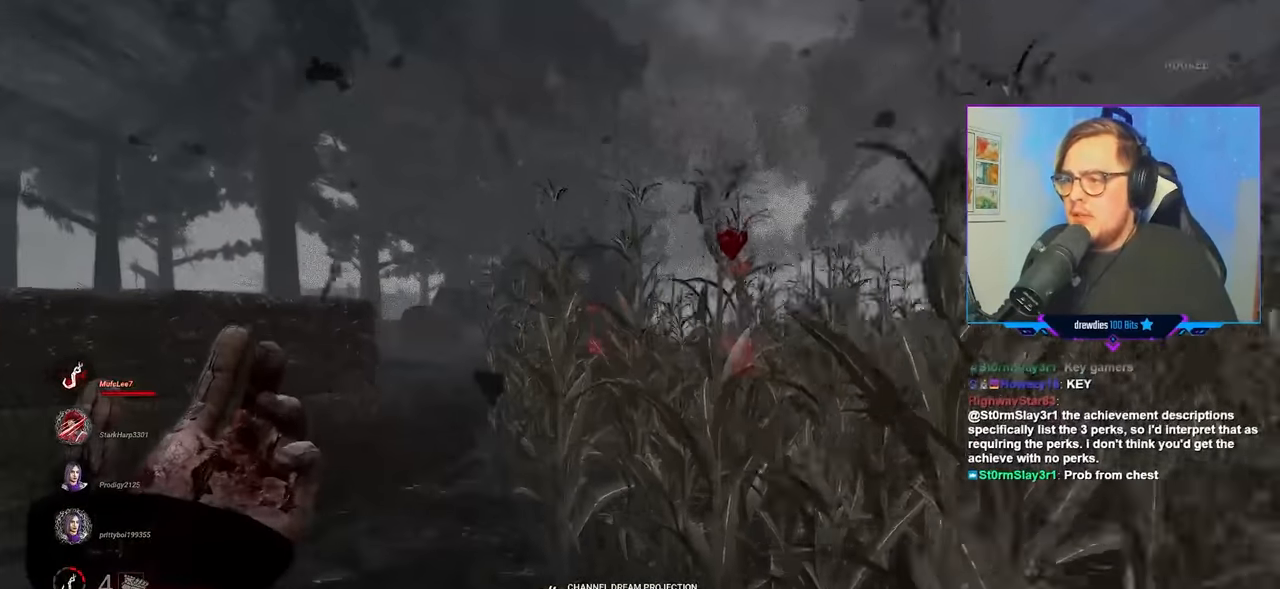
{"keys": ["ctrl", "w"], "mouse": [], "mouse_move": "still", "events": [[334, "a", "down"], [417, "a", "up"]]}
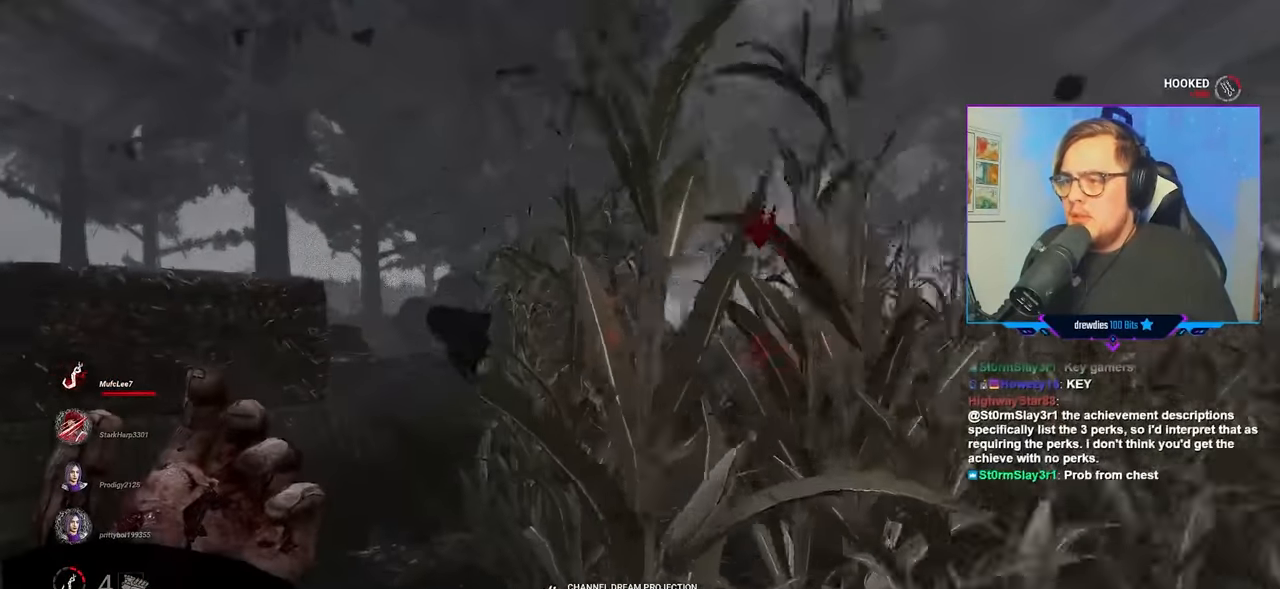
{"keys": ["a", "ctrl", "w"], "mouse": [], "mouse_move": "still", "events": [[67, "a", "down"], [334, "a", "up"], [434, "a", "down"]]}
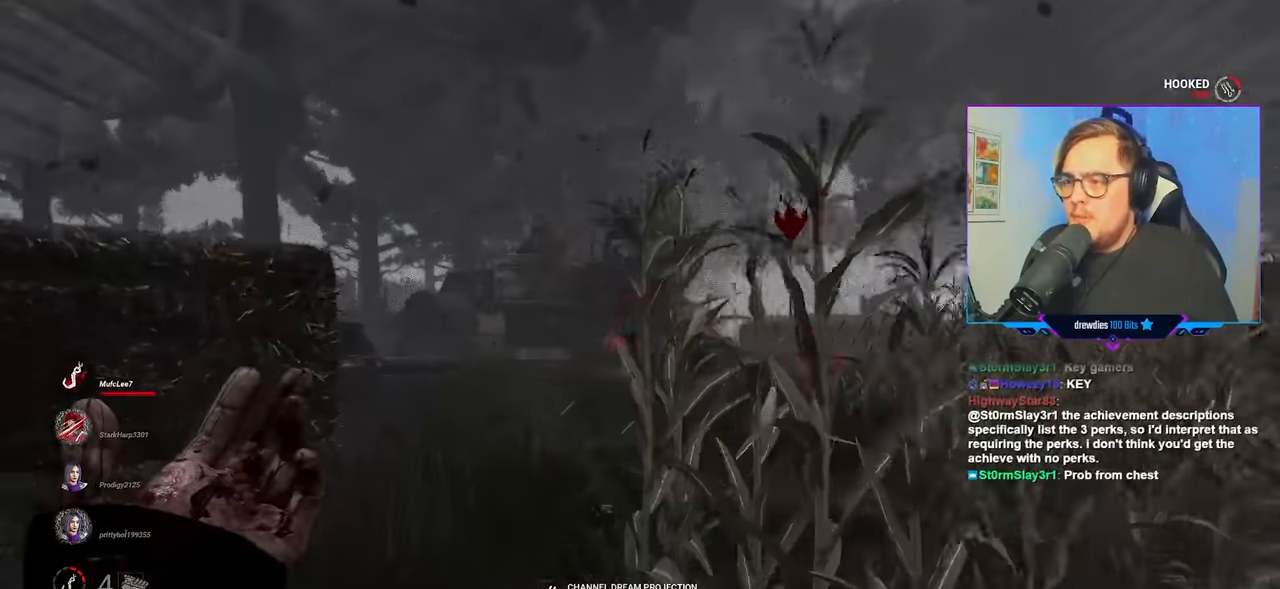
{"keys": ["a"], "mouse": [], "mouse_move": "right", "events": [[84, "ctrl", "up"], [117, "ctrl", "down"], [267, "ctrl", "up"], [317, "w", "up"]]}
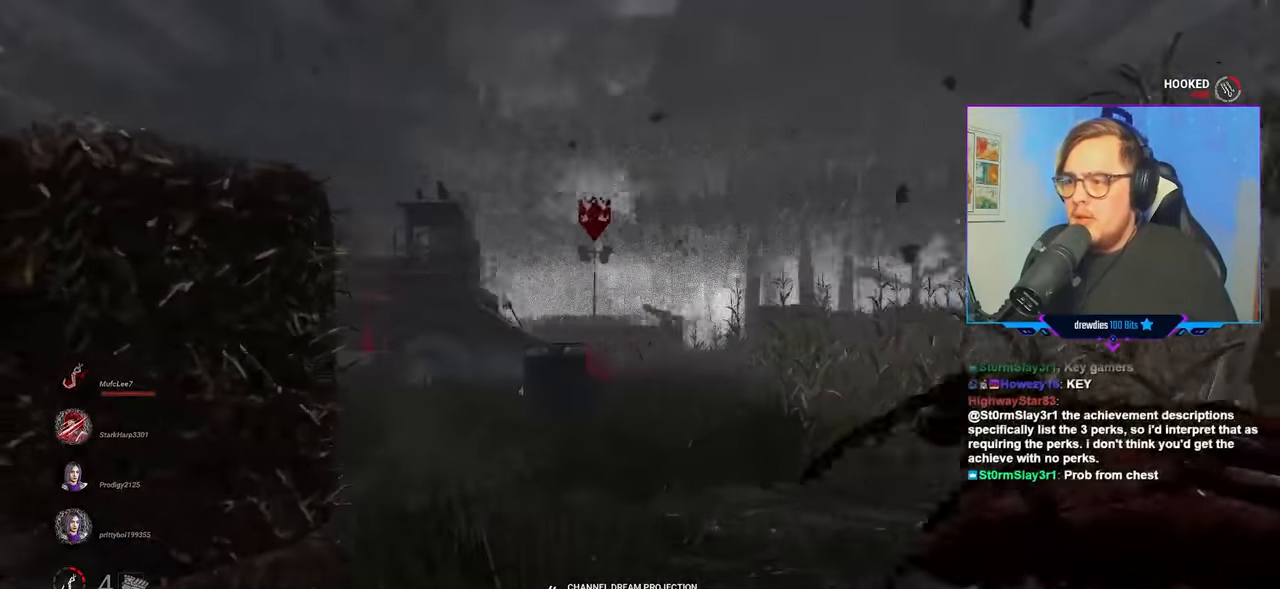
{"keys": ["a", "w"], "mouse": [], "mouse_move": "left", "events": [[100, "s", "down"], [334, "s", "up"], [467, "w", "down"]]}
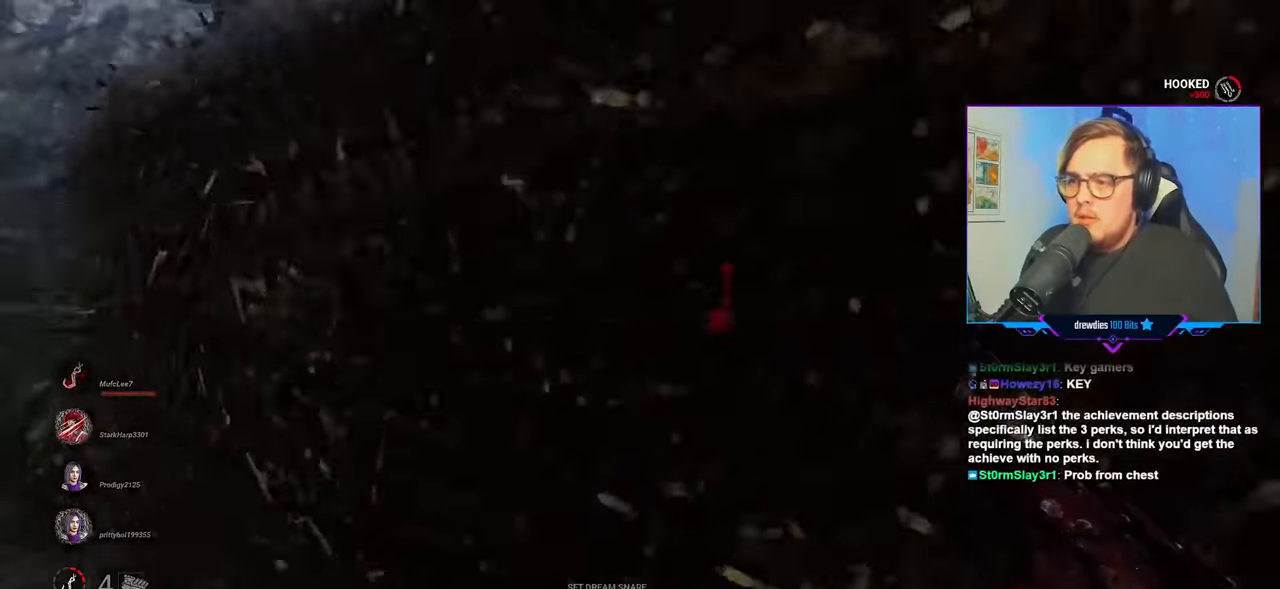
{"keys": ["a", "w"], "mouse": [], "mouse_move": "still", "events": []}
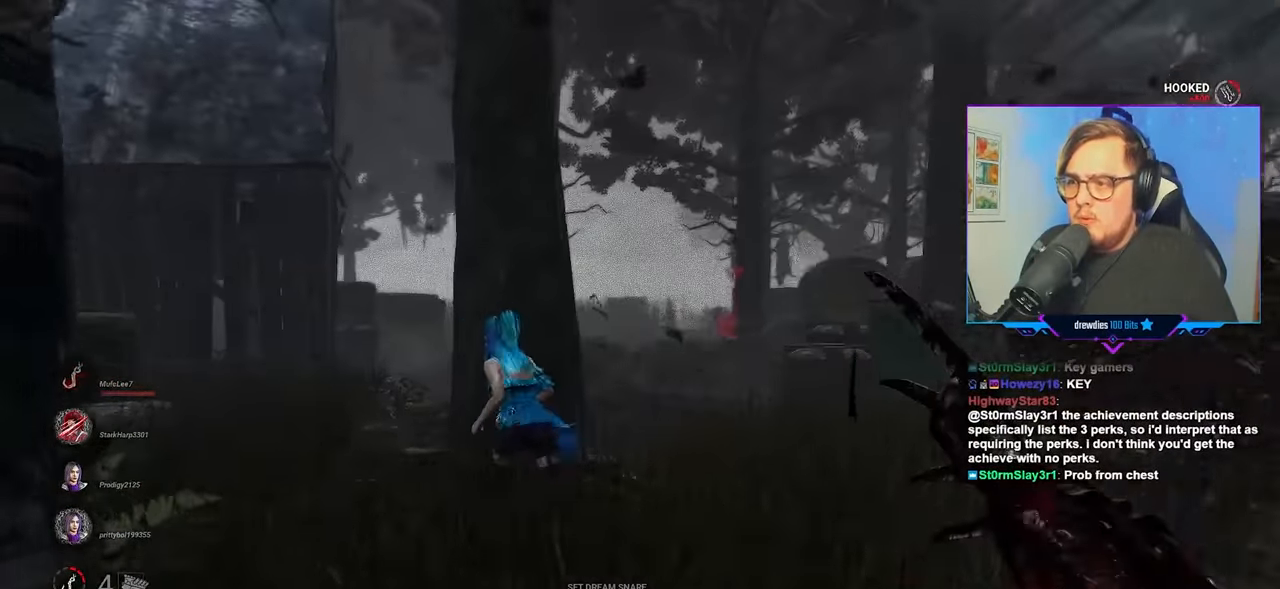
{"keys": ["w"], "mouse": [], "mouse_move": "left", "events": [[34, "a", "up"]]}
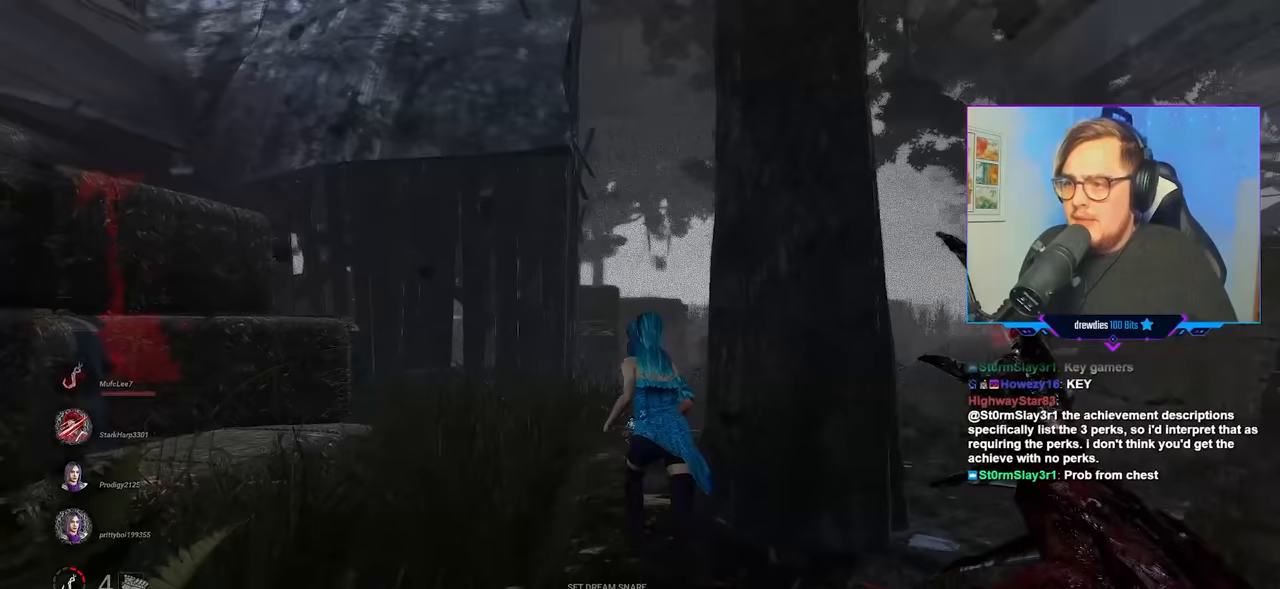
{"keys": ["w"], "mouse": [], "mouse_move": "still", "events": []}
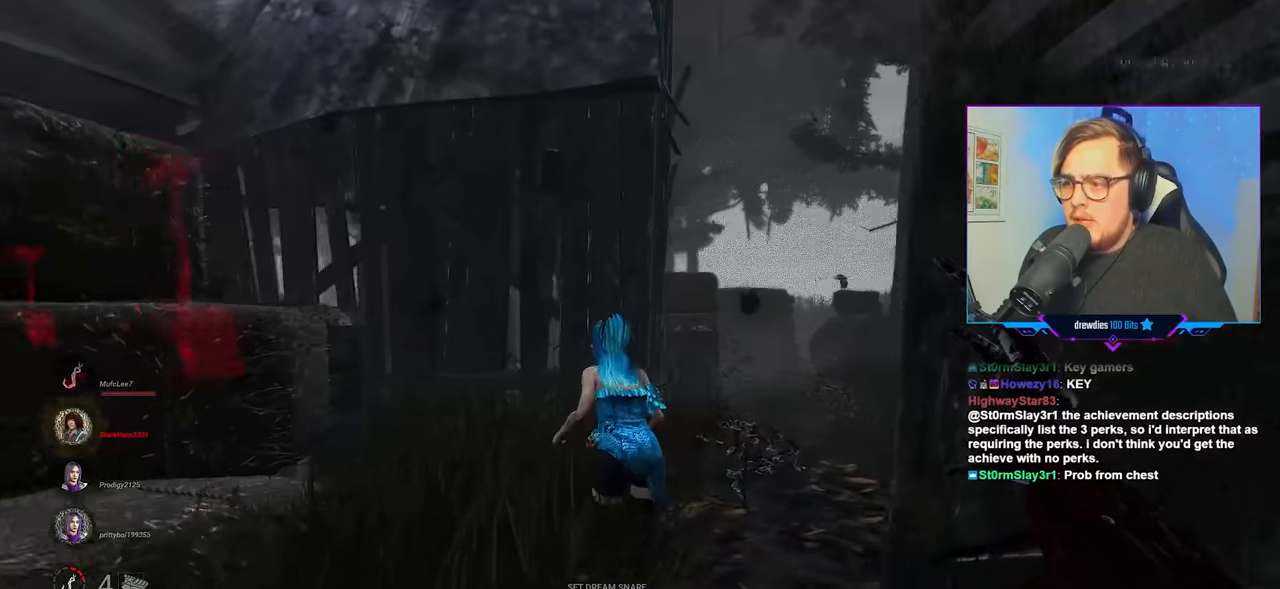
{"keys": ["w"], "mouse": [], "mouse_move": "left", "events": []}
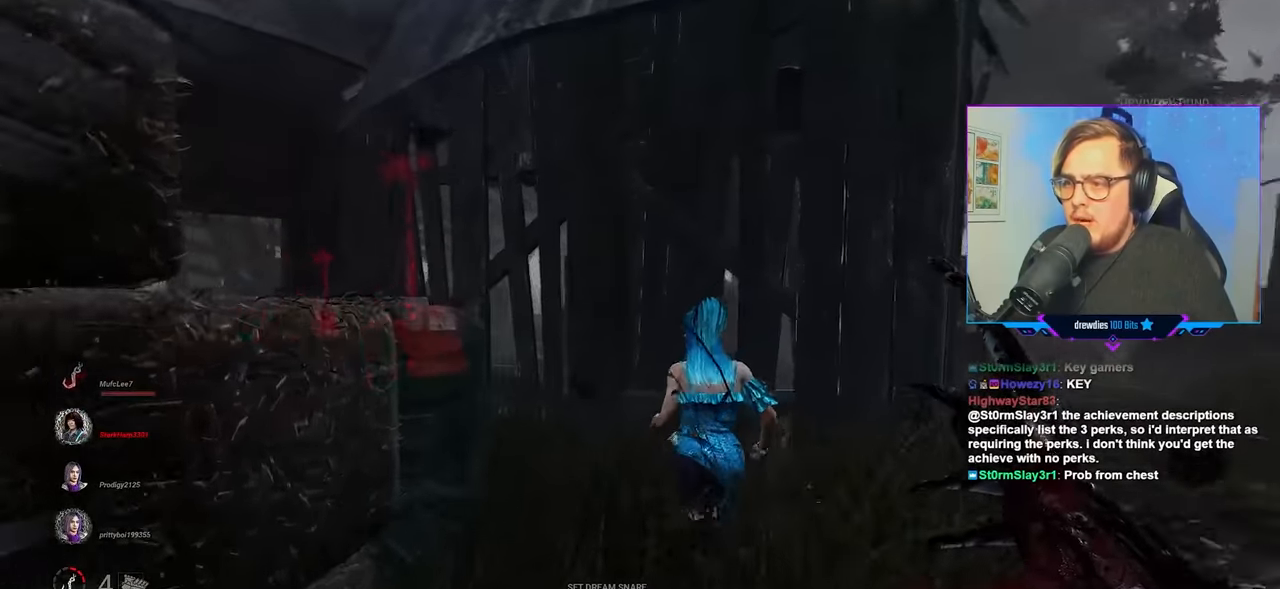
{"keys": ["w"], "mouse": ["left"], "mouse_move": "left", "events": [[83, "mouse_left", "down"]]}